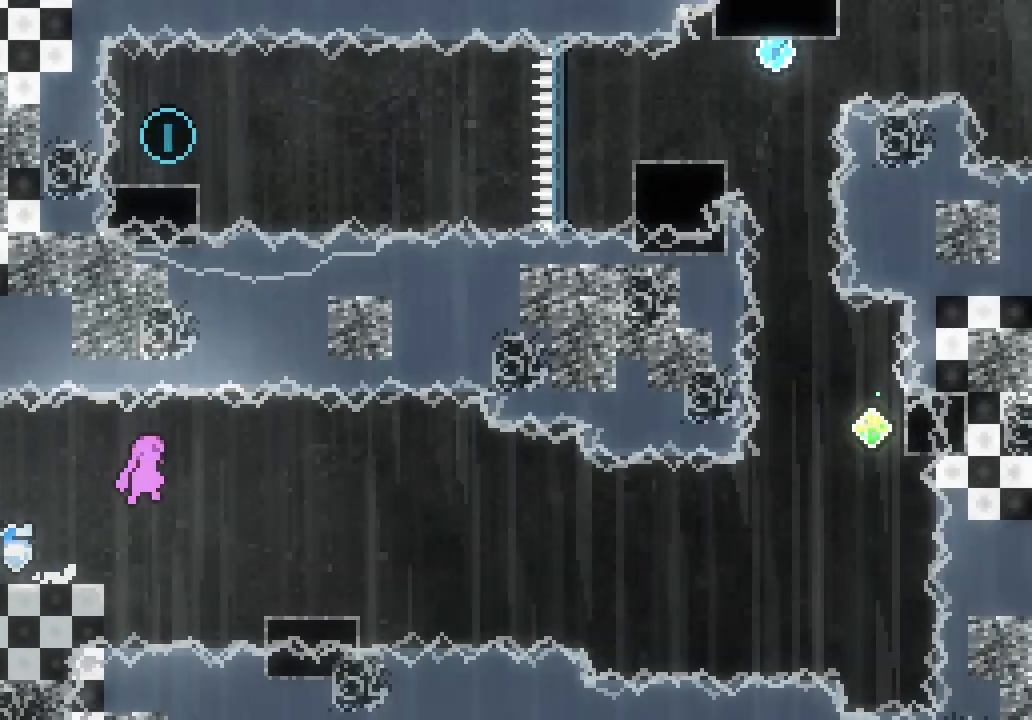
Gameplay with keyboard; each line is a JSON object with the keys held at the frame after it. "events" lists presses ("down") and releases ("up") of "dash", "demo", "down", "jump", "jump2", "jump3", "left", "right" and "up" between this image and that frame as [ms after this image, input, new state], when the widget could be followed in between. No other keys are recorded. Mouse input is not recorded. Key names are as the overlay labels them; some are game actions (e.g. jump) rather than physical keys. Not read: grab other_keys.
{"keys": ["jump3", "right"]}
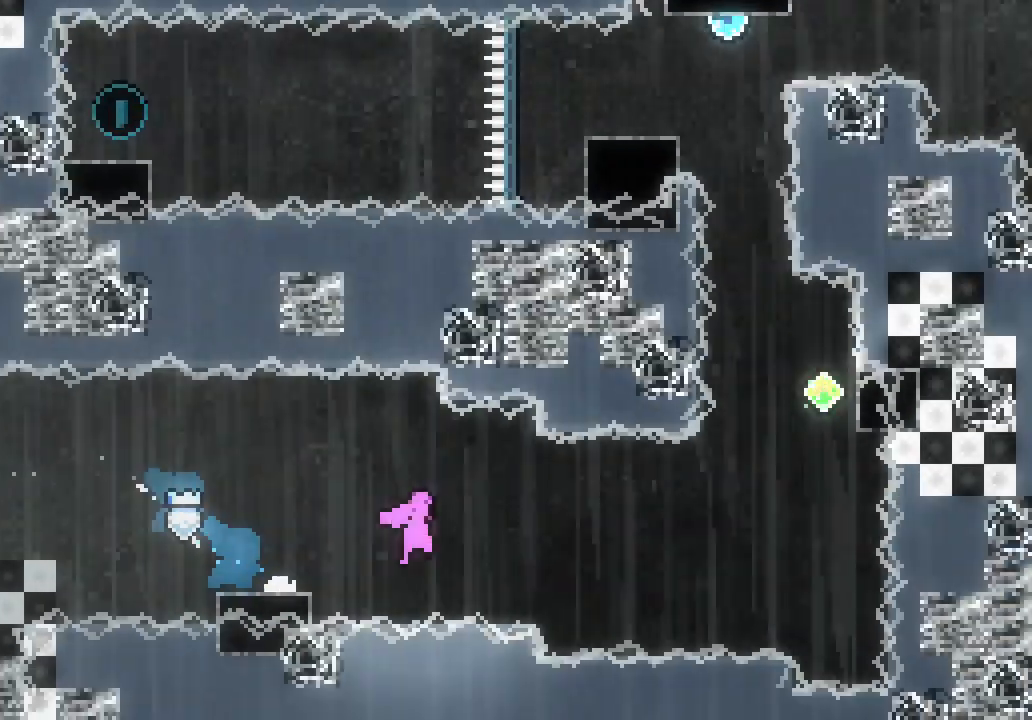
{"keys": ["dash", "up"]}
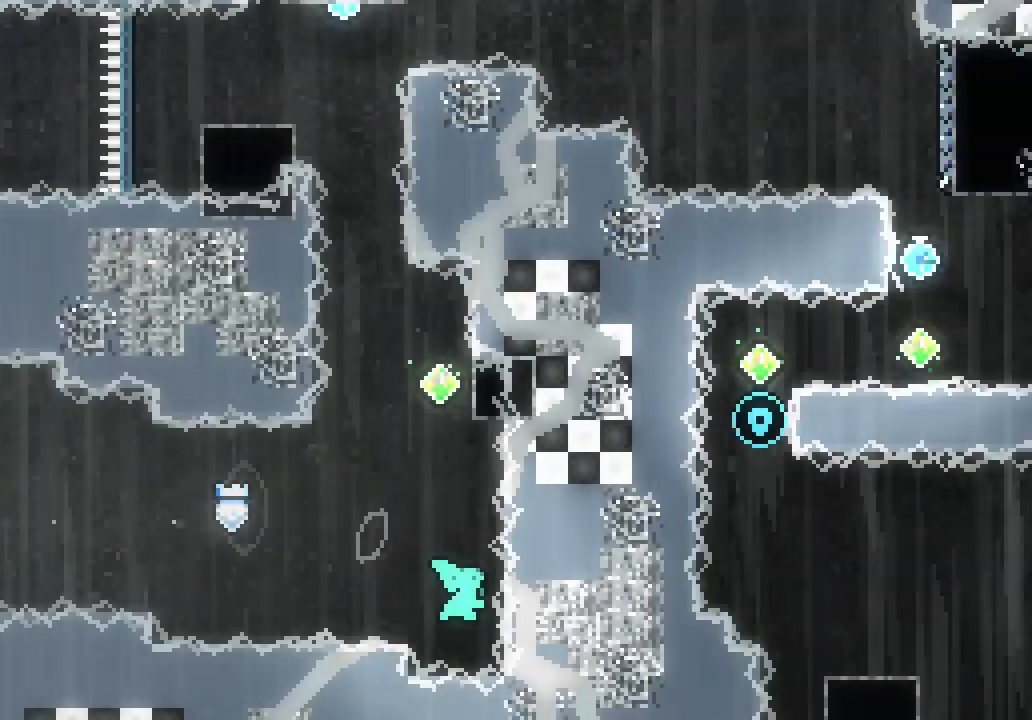
{"keys": ["jump3", "up"]}
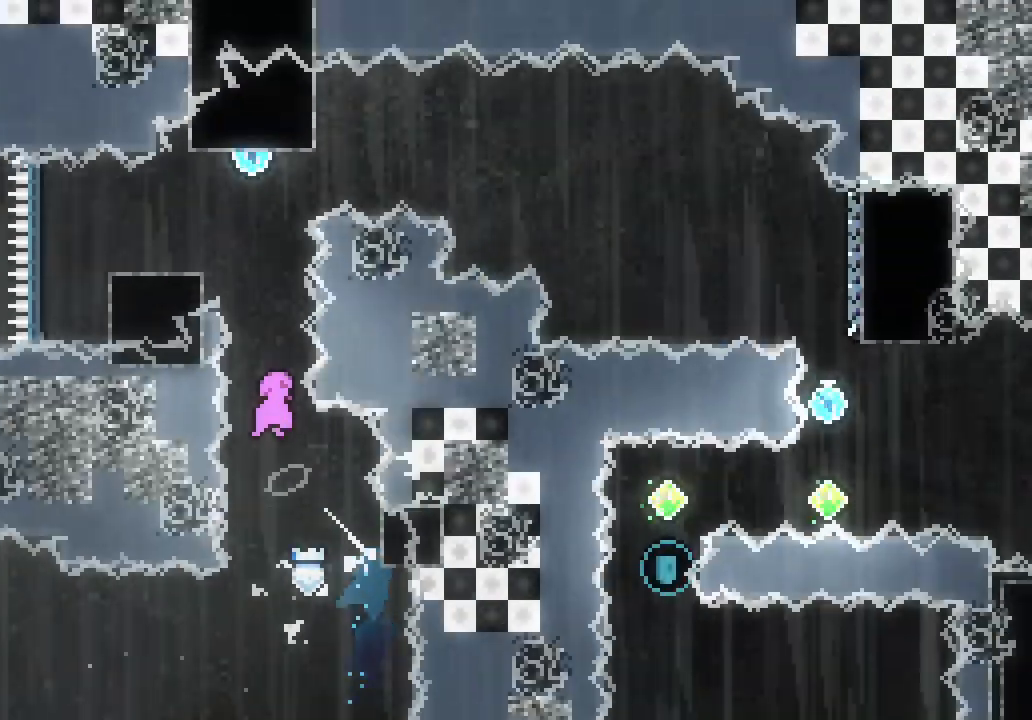
{"keys": [], "events": [[167, "dash", "down"], [217, "jump3", "up"], [450, "dash", "up"], [450, "up", "up"]]}
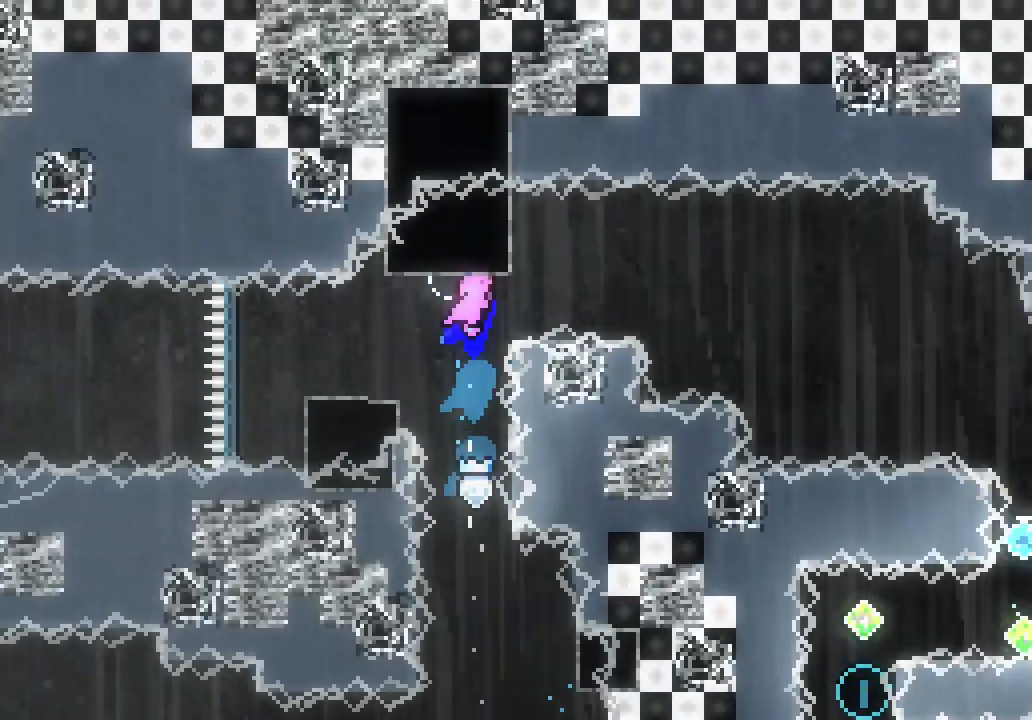
{"keys": ["jump3", "left"]}
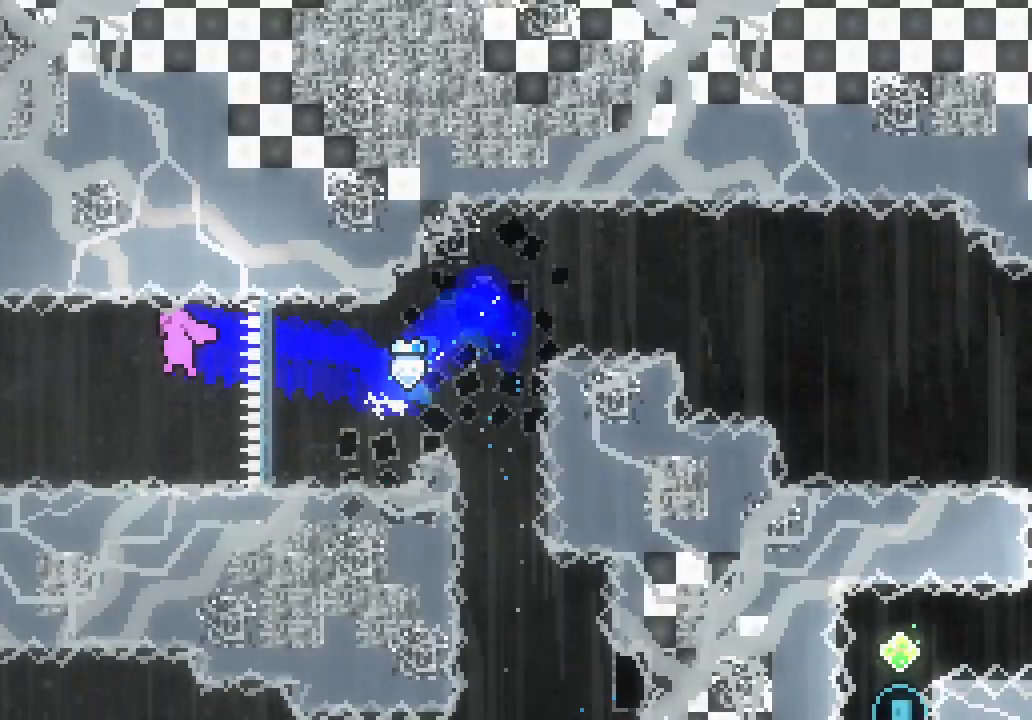
{"keys": ["jump3", "right"]}
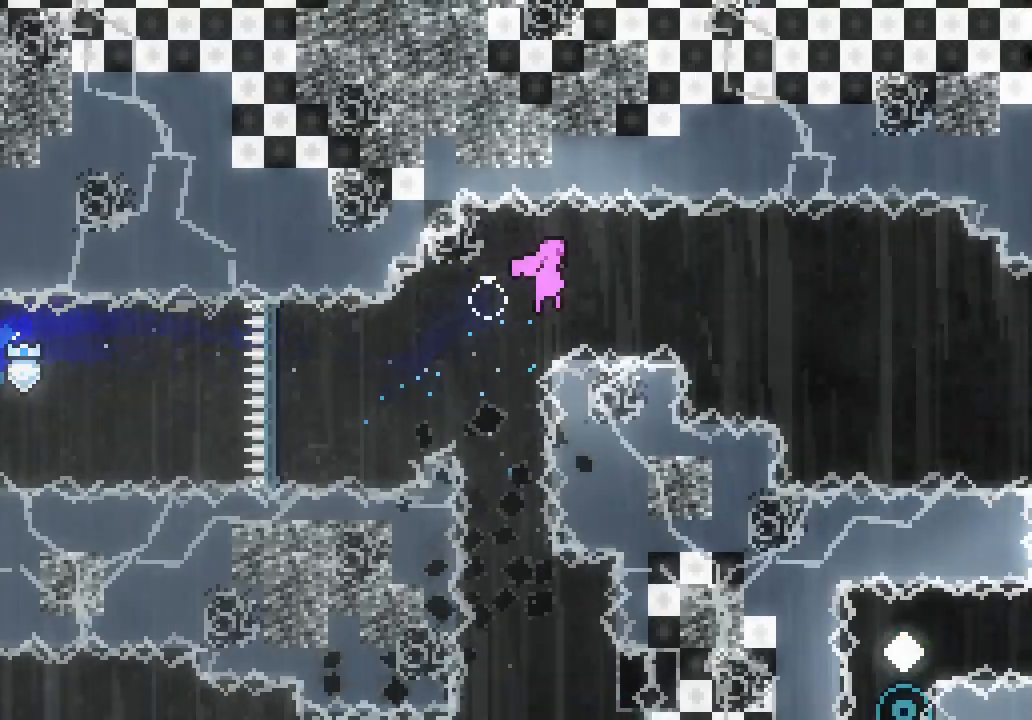
{"keys": ["right"], "events": [[367, "jump3", "up"], [400, "right", "up"], [500, "right", "down"]]}
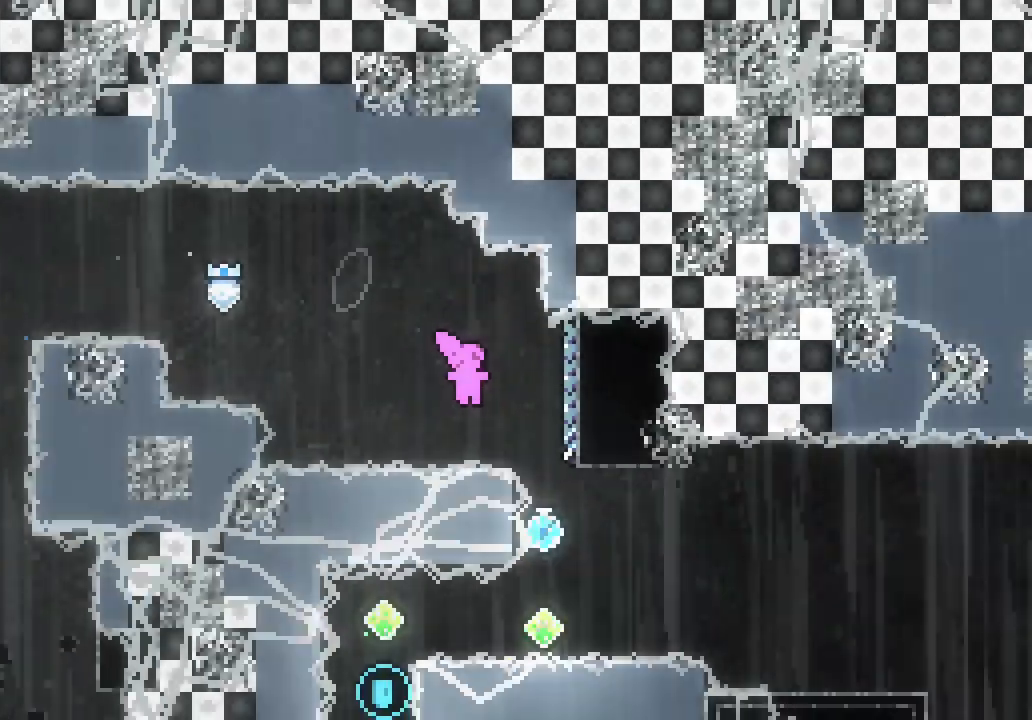
{"keys": []}